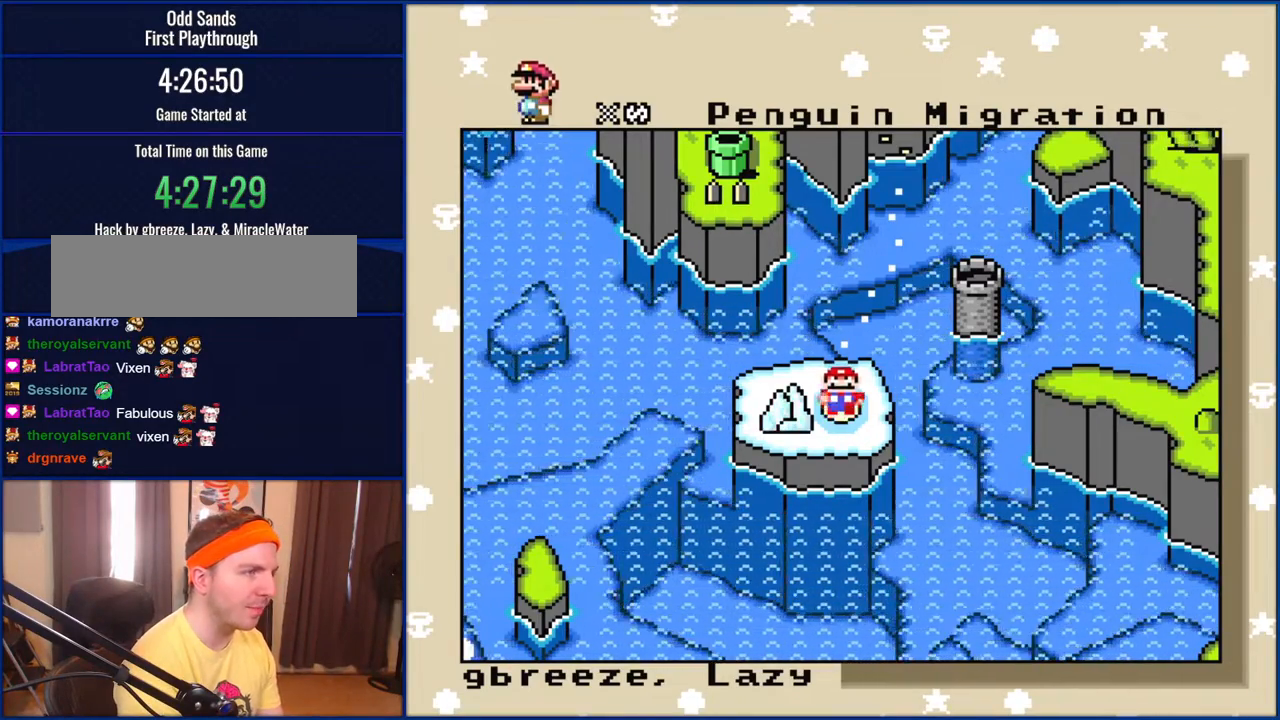
Gameplay with a controller (Nintendo layout); each line is a JSON object with the inputs held at the frame after it. "events" lists button and stick changes between this image and that frame as [ms after this image, input, new state], when the widget could be followed in between. Not read: L1 L3 R1 R3.
{"buttons": [], "events": [[133, "A", "down"], [283, "A", "up"]]}
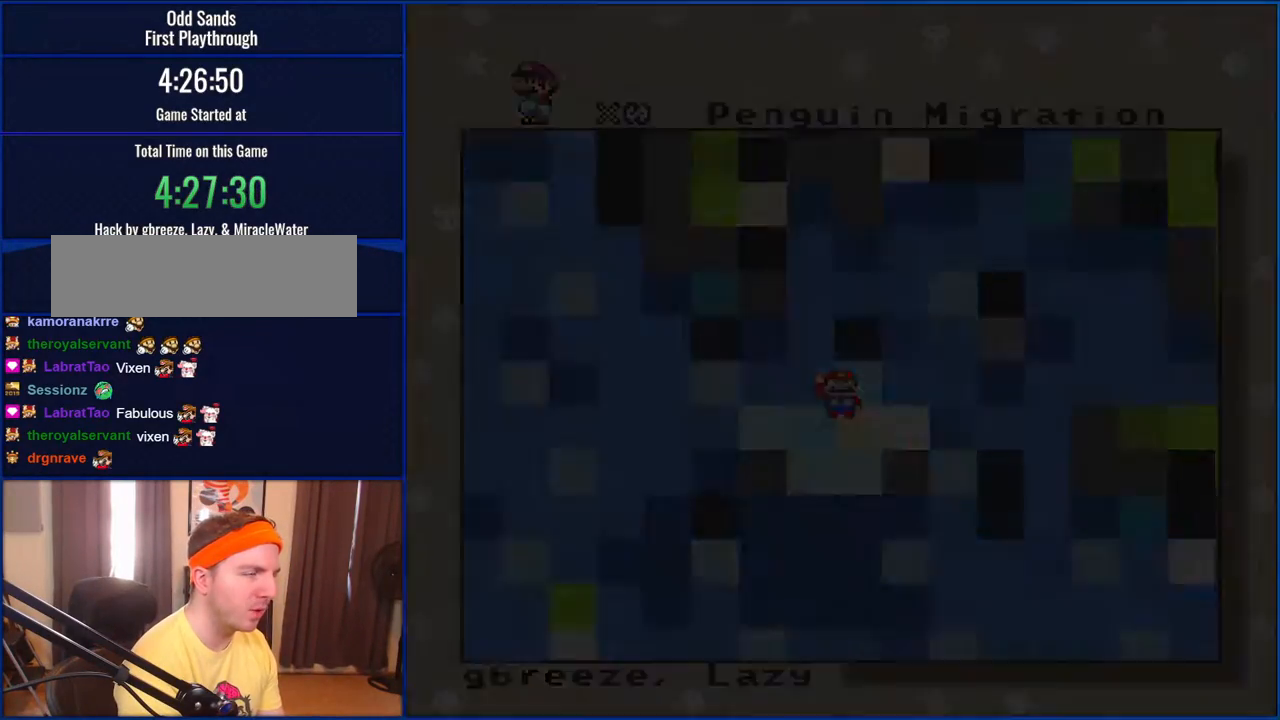
{"buttons": ["Y"], "events": [[283, "Y", "down"]]}
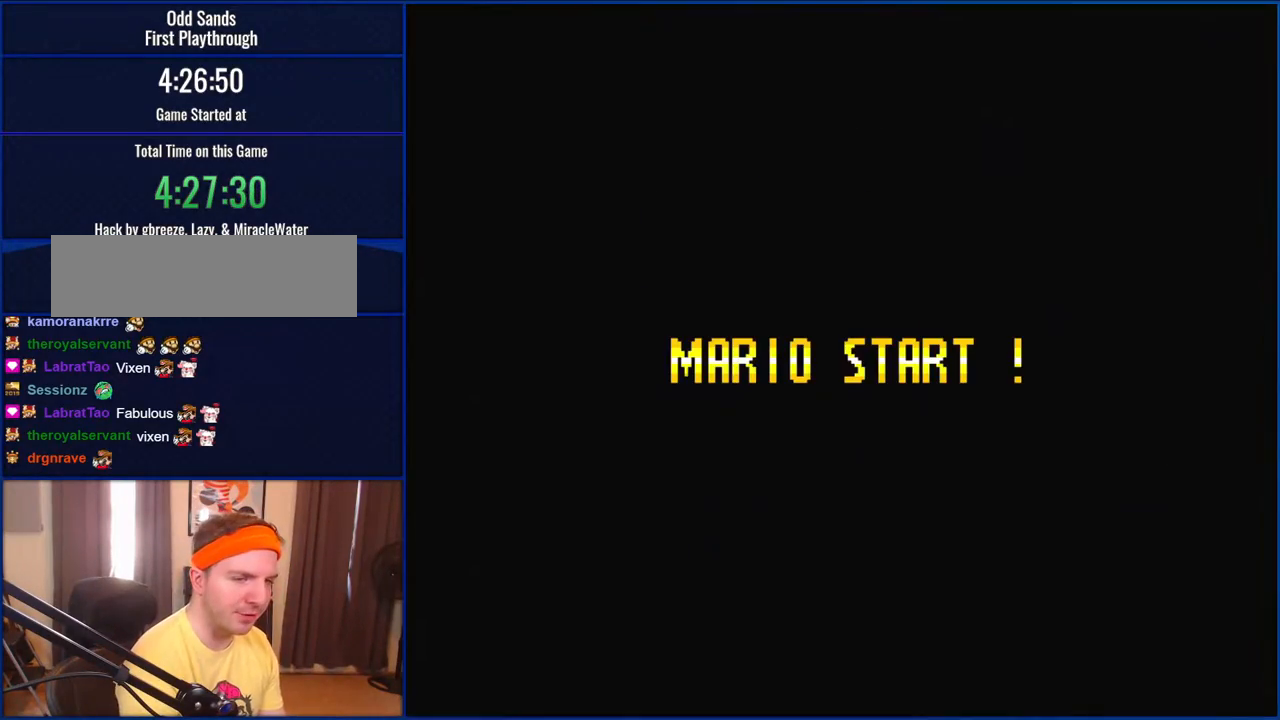
{"buttons": ["Y"], "events": []}
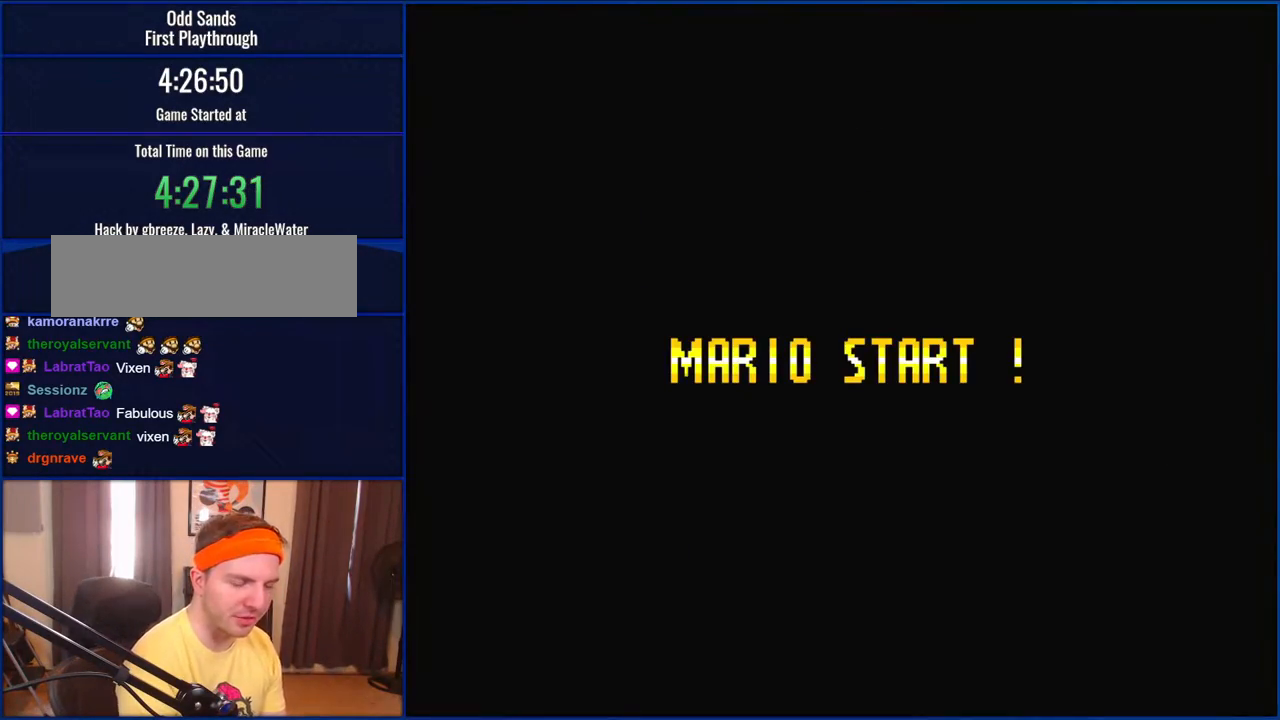
{"buttons": ["Y"], "events": []}
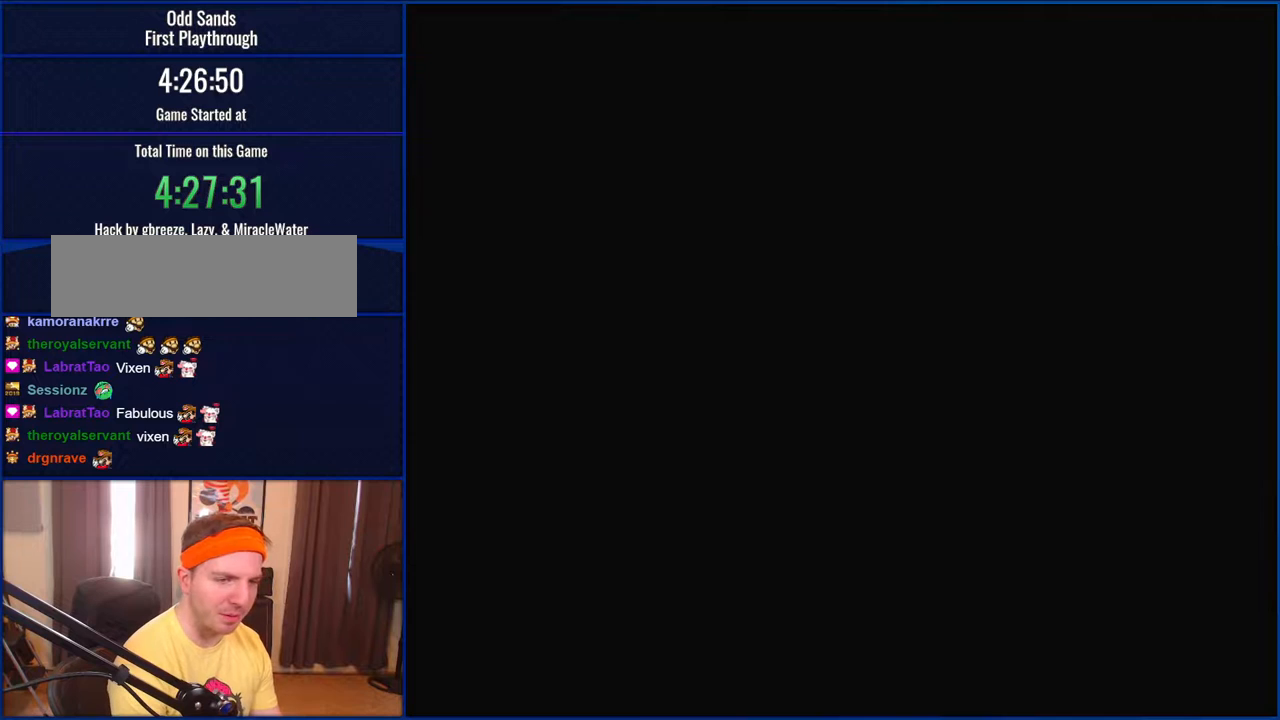
{"buttons": ["Y"], "events": []}
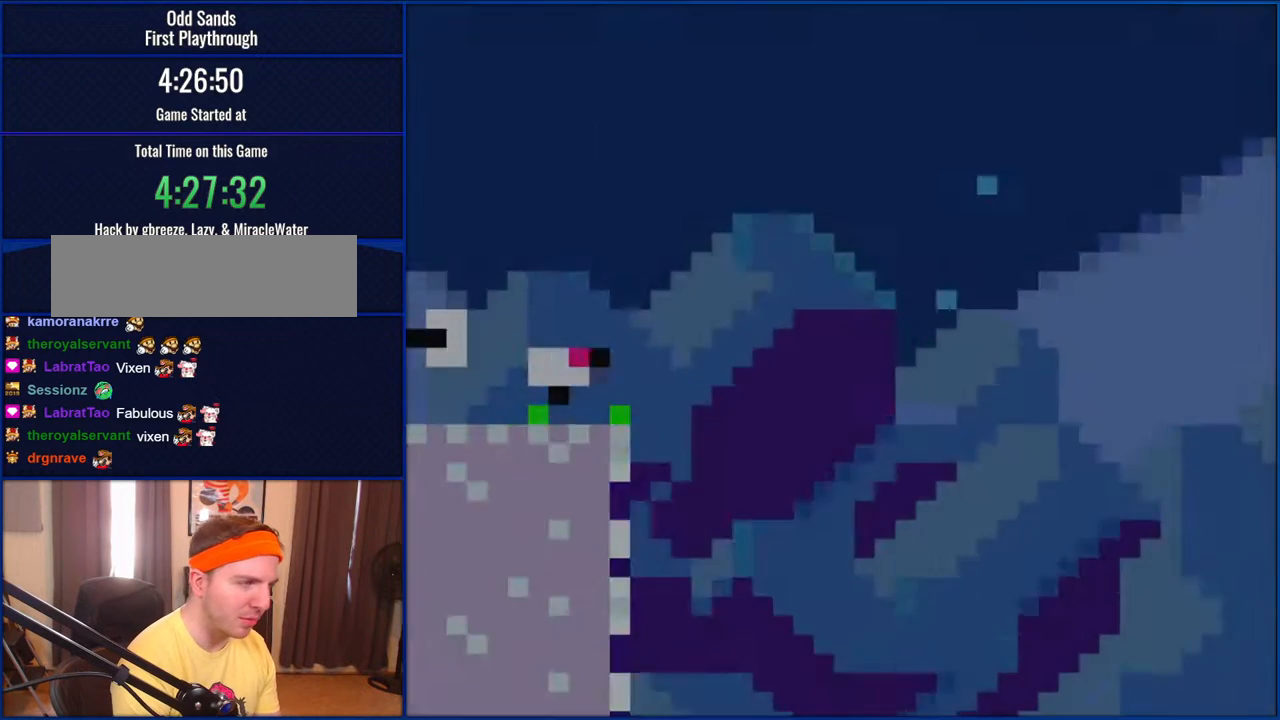
{"buttons": ["Y"], "events": []}
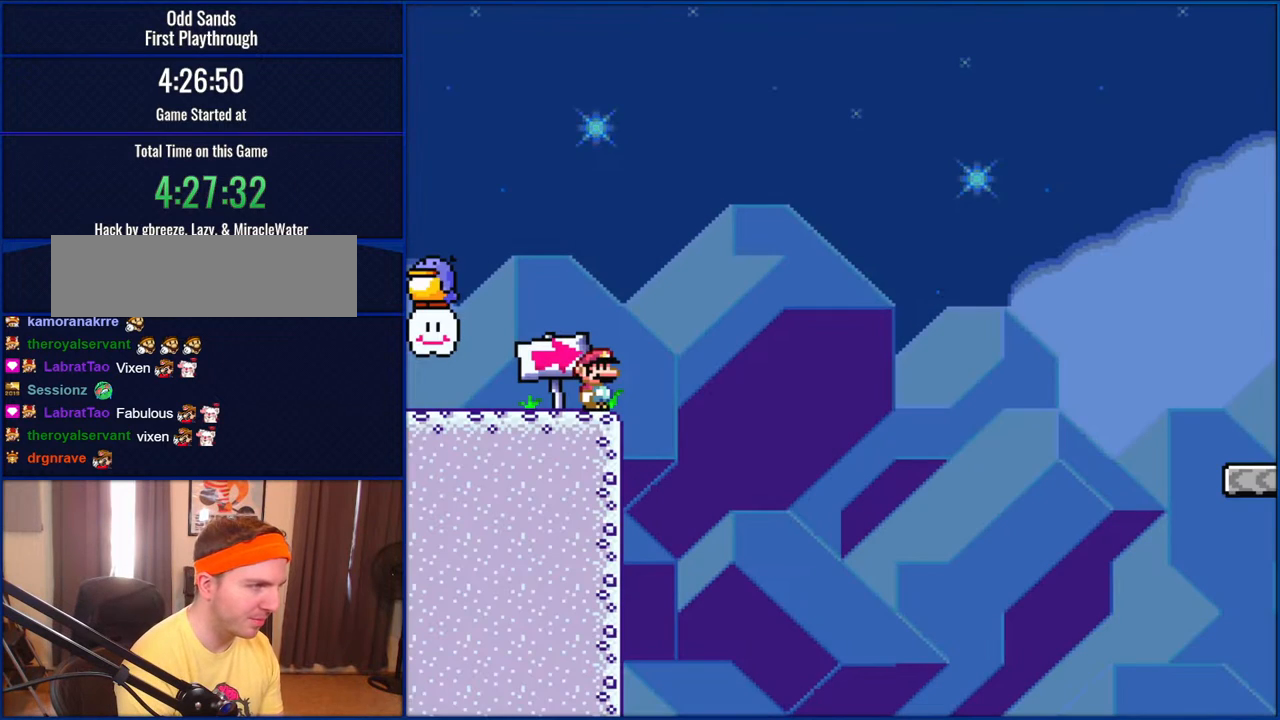
{"buttons": ["Y"], "events": []}
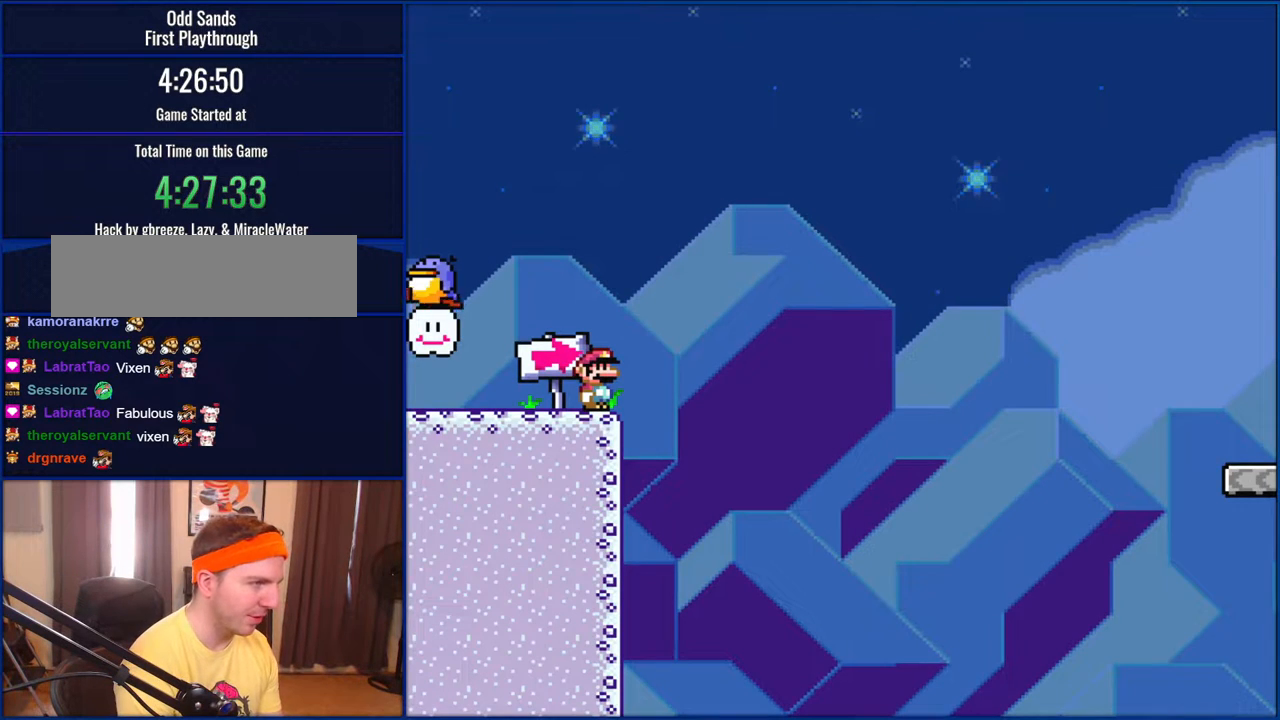
{"buttons": ["Y"], "events": []}
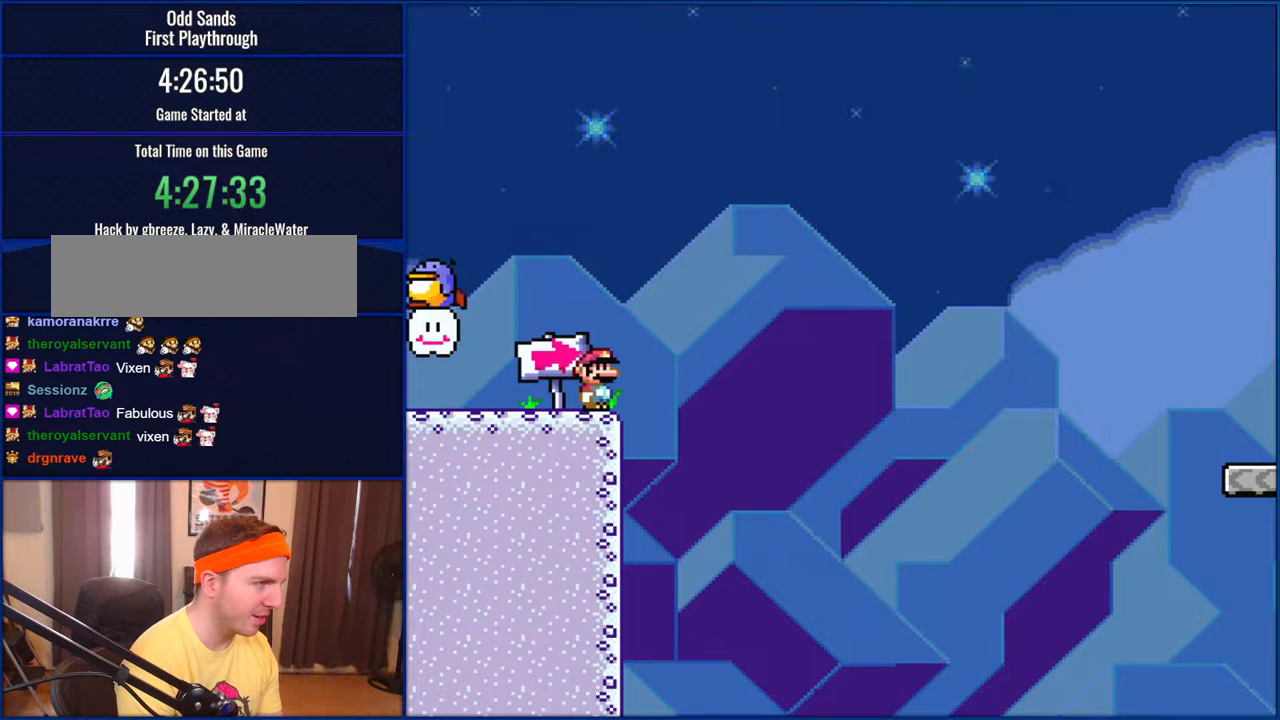
{"buttons": ["Y", "DPAD_LEFT"], "events": [[417, "DPAD_LEFT", "down"]]}
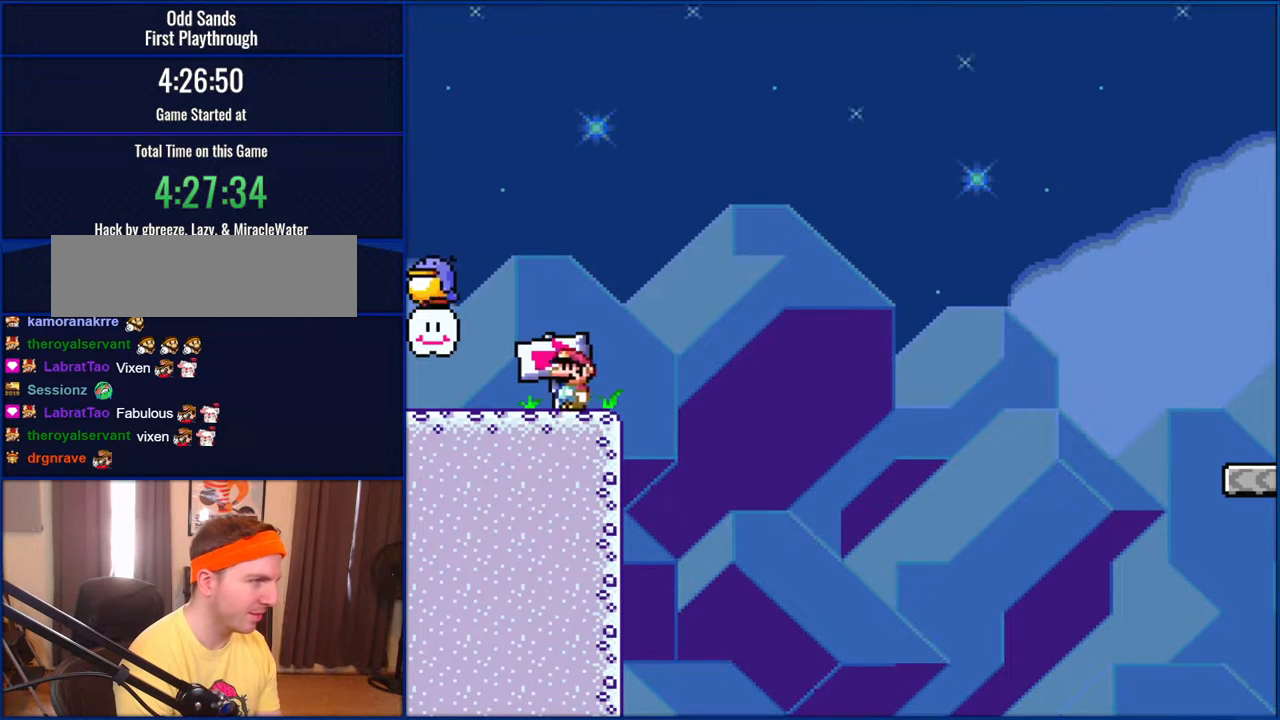
{"buttons": ["Y"], "events": [[283, "B", "down"], [367, "B", "up"], [367, "DPAD_LEFT", "up"]]}
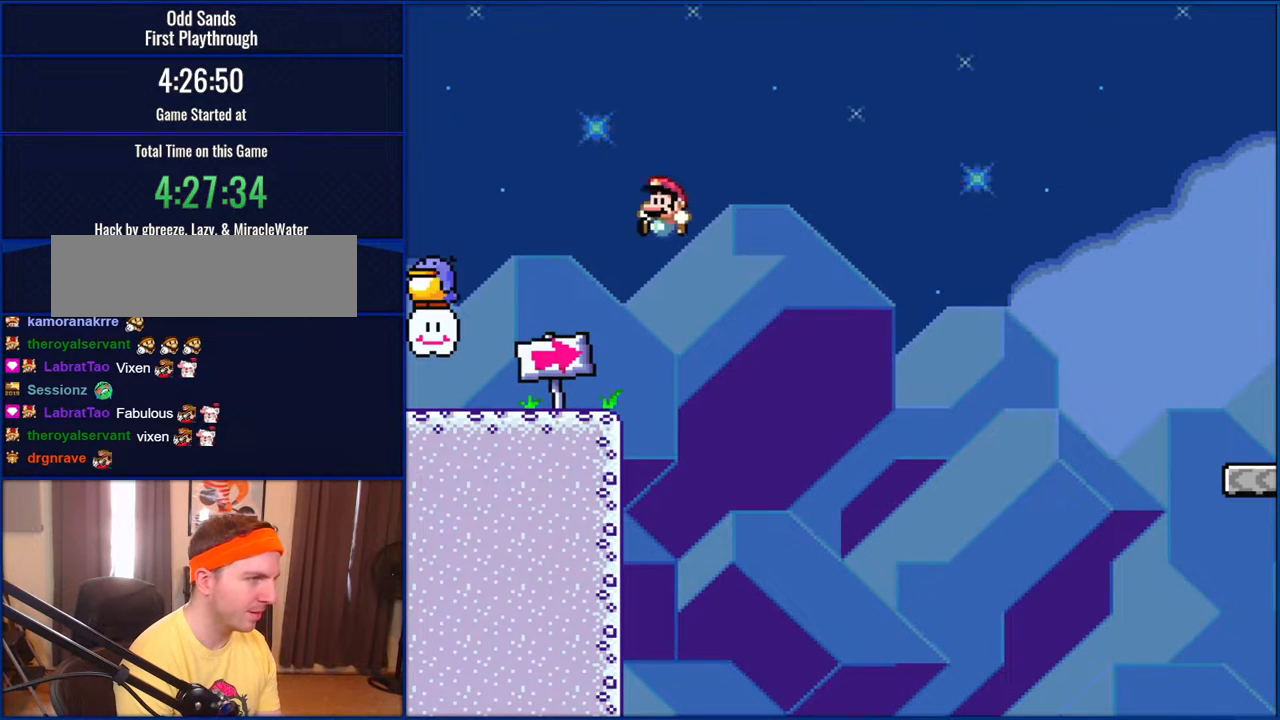
{"buttons": ["Y"], "events": []}
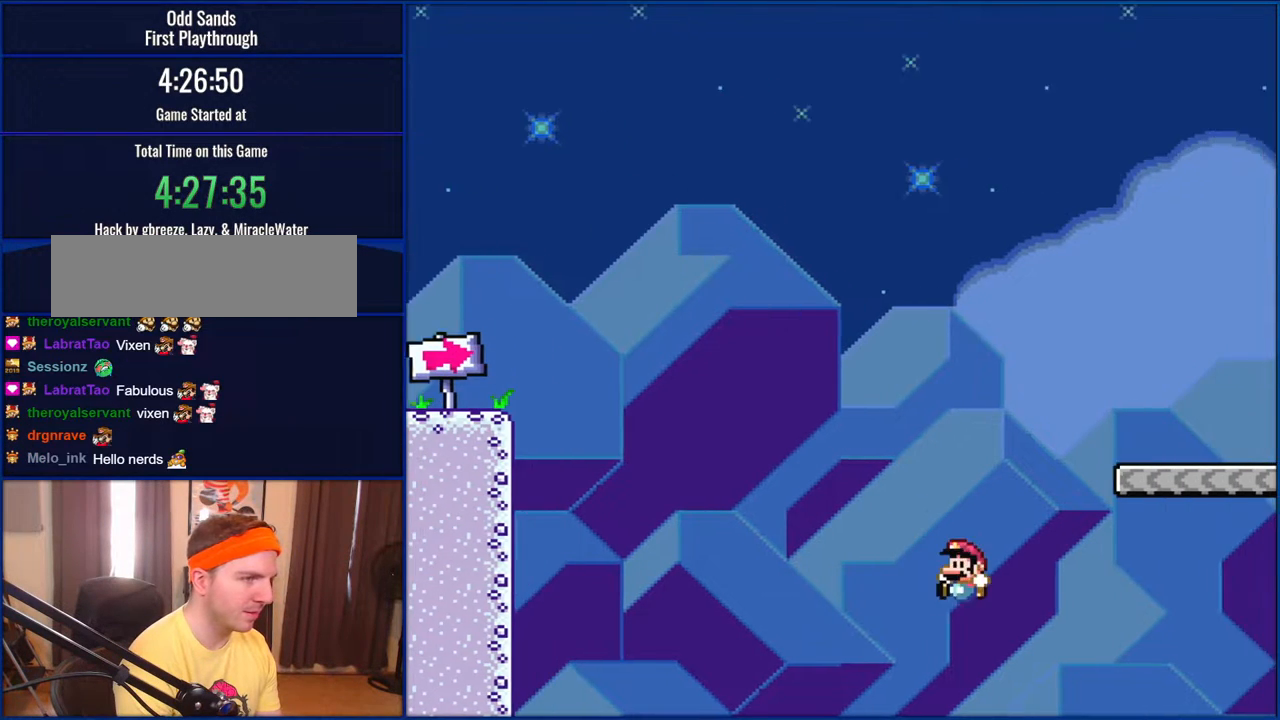
{"buttons": ["Y"], "events": []}
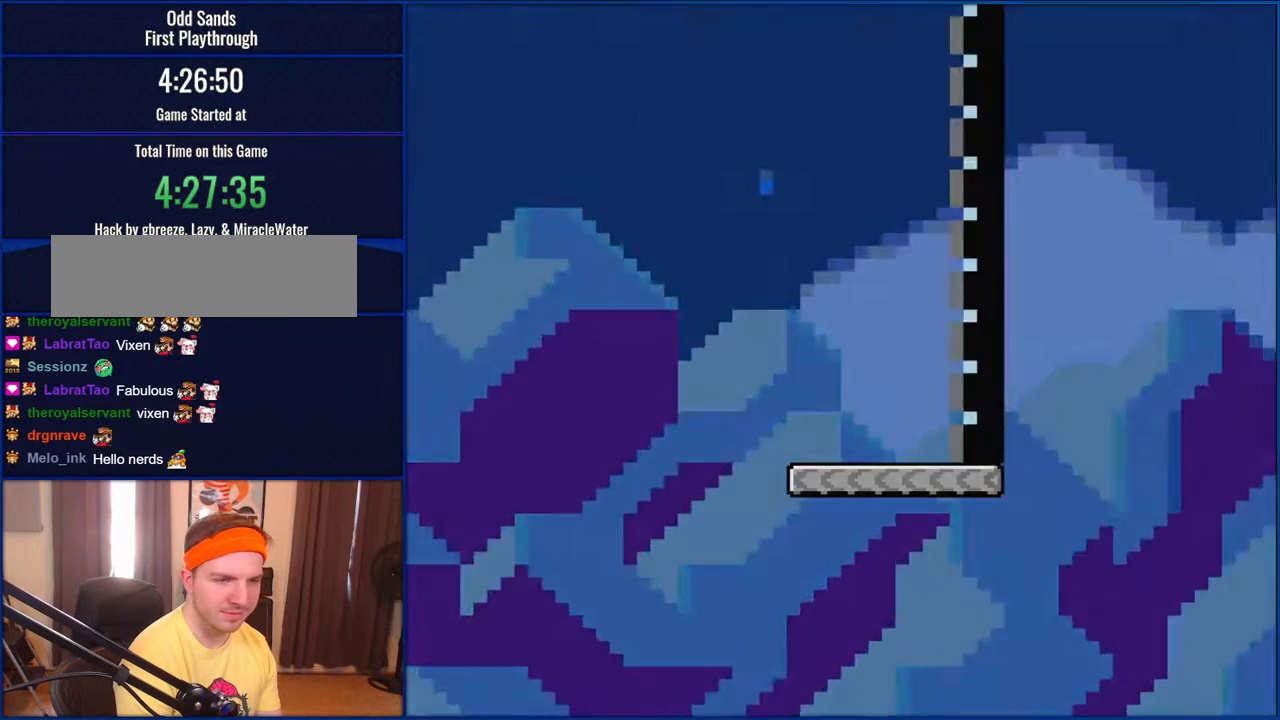
{"buttons": ["Y"], "events": []}
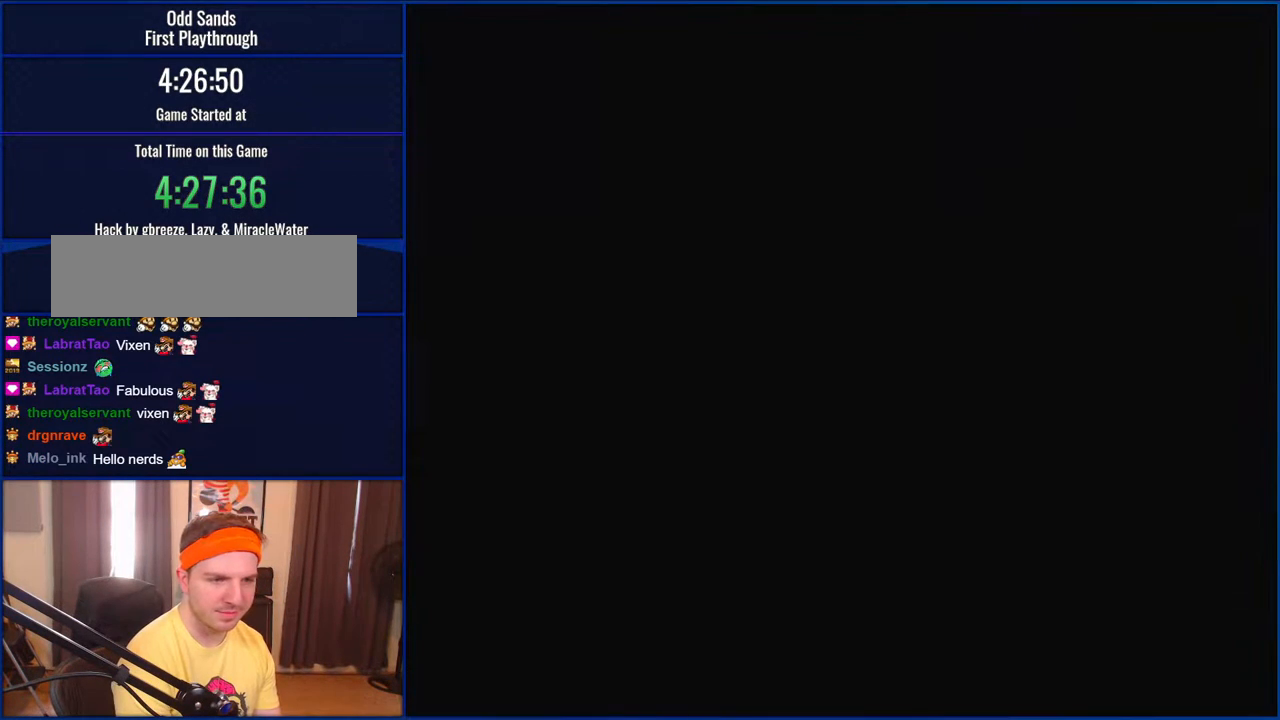
{"buttons": ["Y"], "events": []}
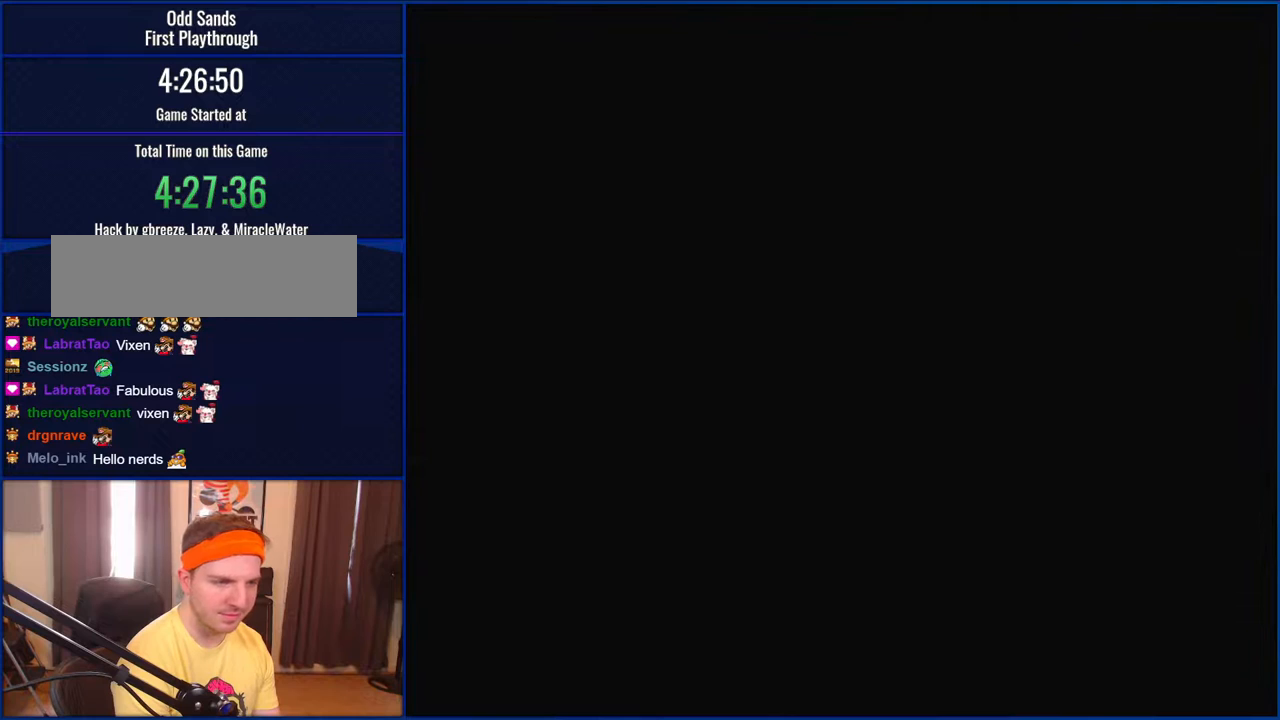
{"buttons": ["Y"], "events": []}
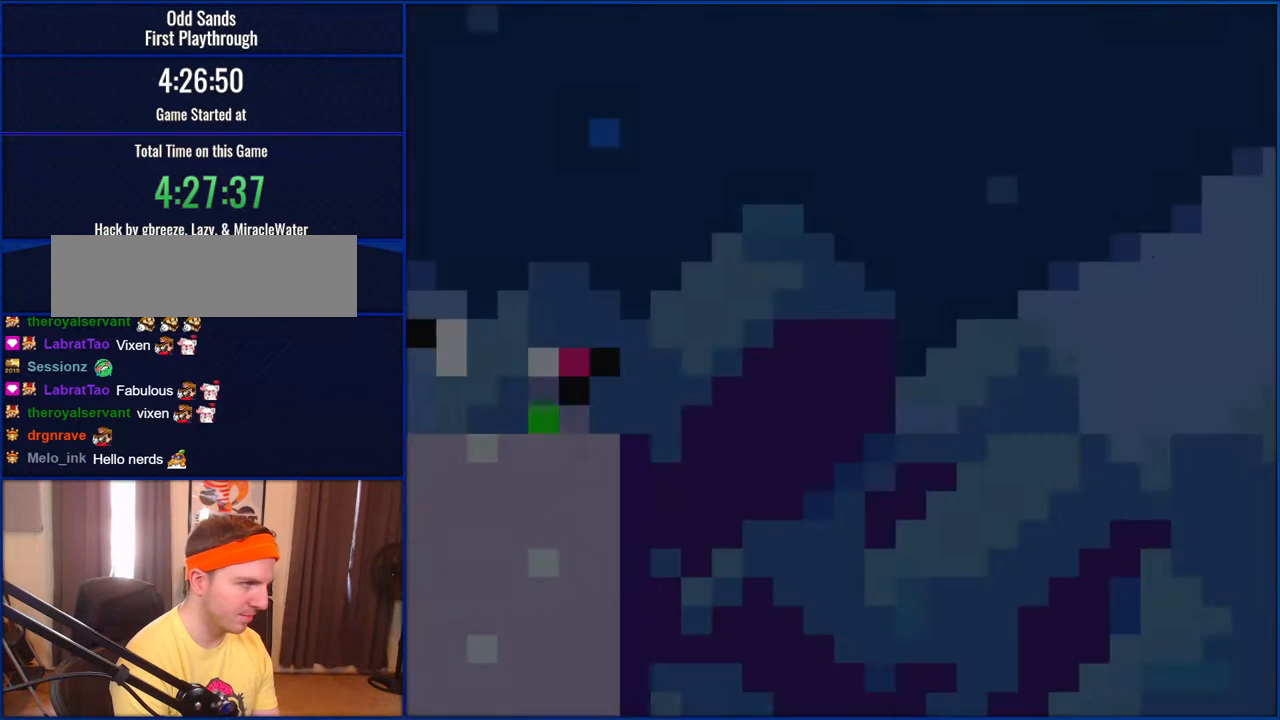
{"buttons": ["Y"], "events": []}
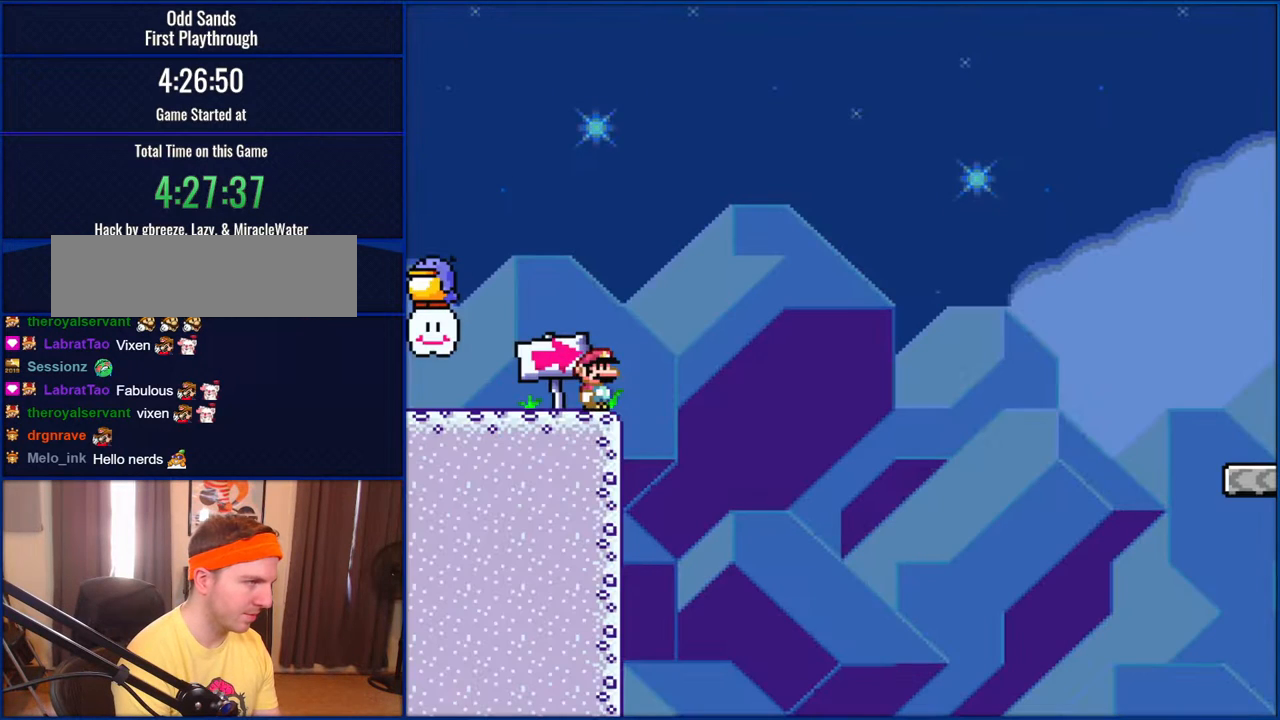
{"buttons": ["Y", "DPAD_LEFT"], "events": [[133, "DPAD_LEFT", "down"]]}
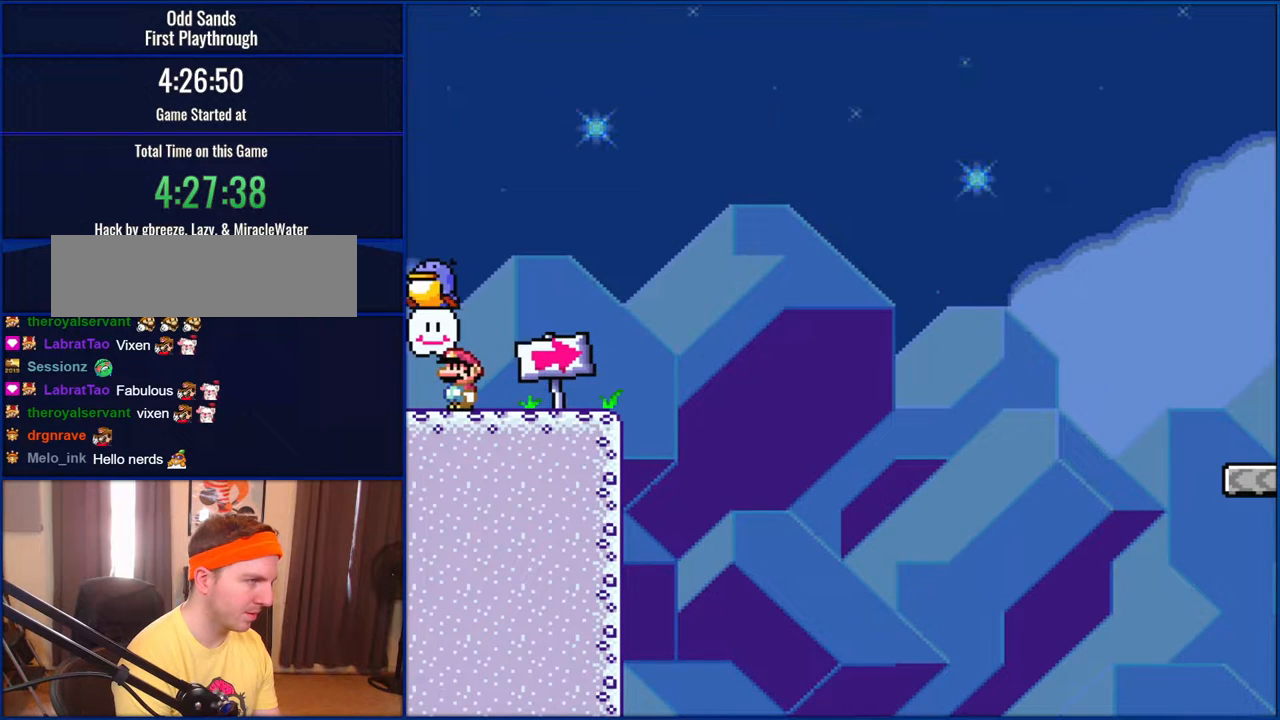
{"buttons": ["Y"], "events": [[33, "DPAD_LEFT", "up"]]}
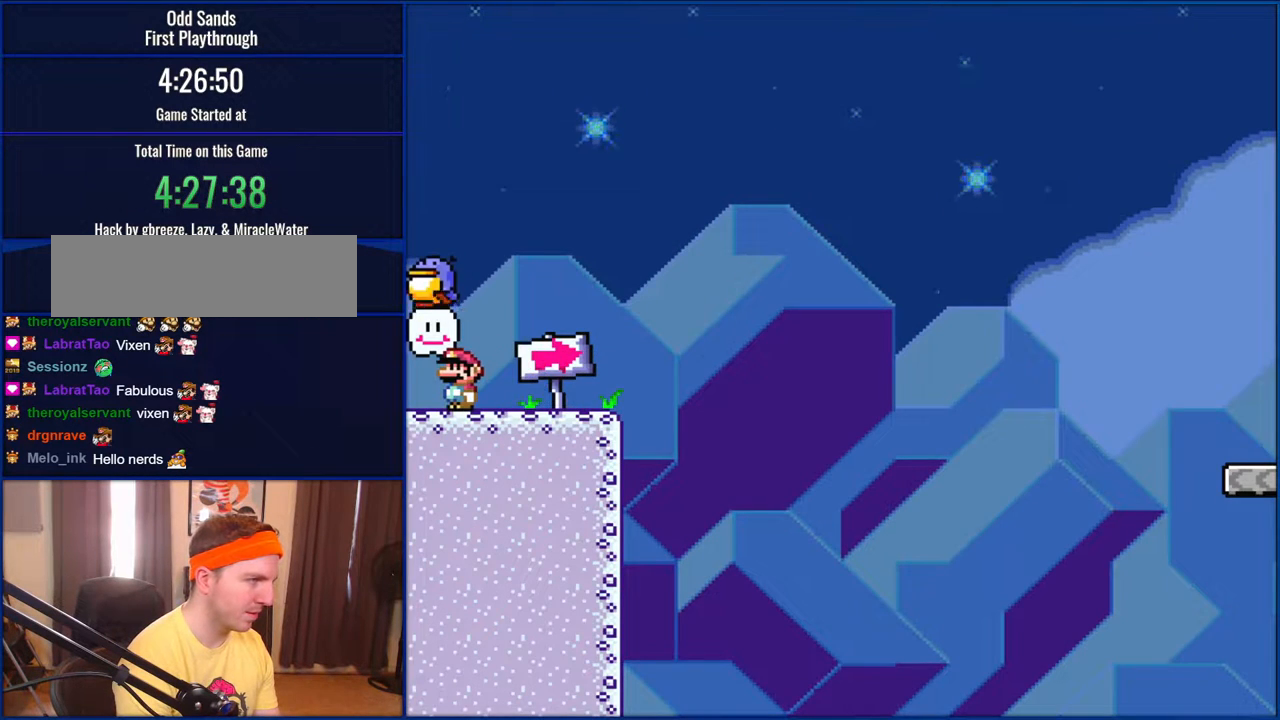
{"buttons": ["Y"], "events": [[300, "B", "down"], [333, "B", "up"]]}
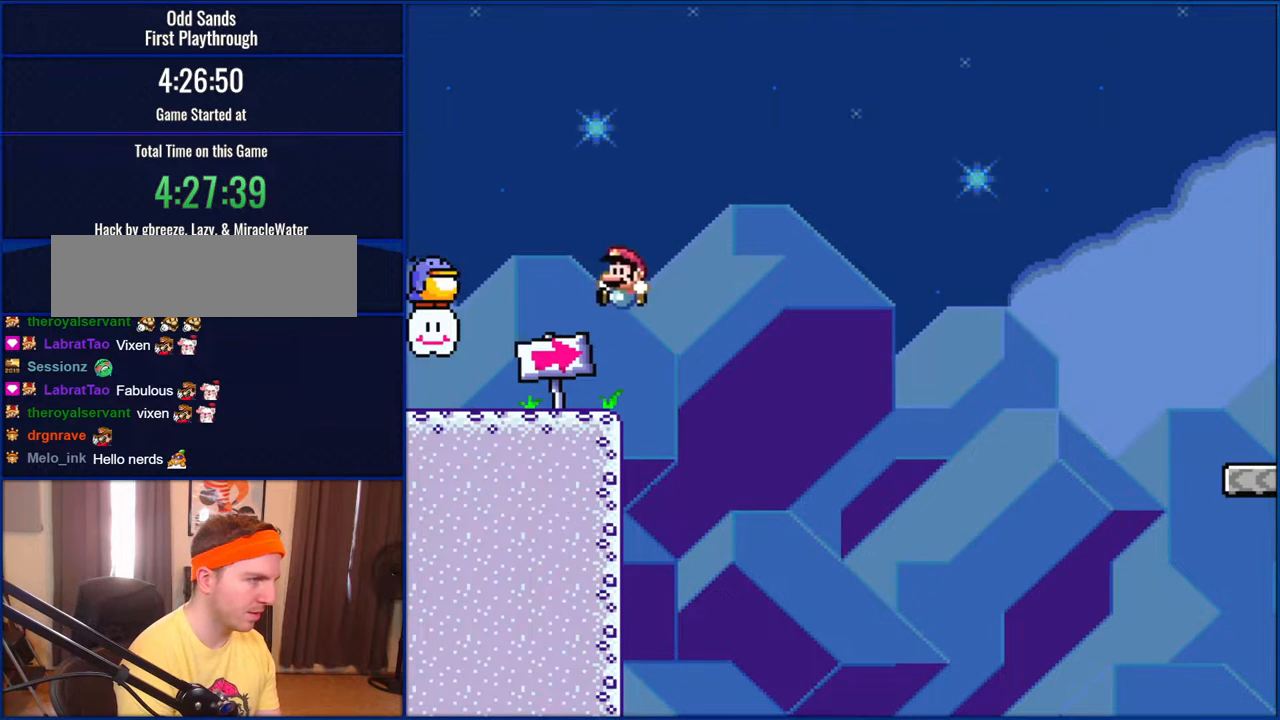
{"buttons": ["Y"], "events": []}
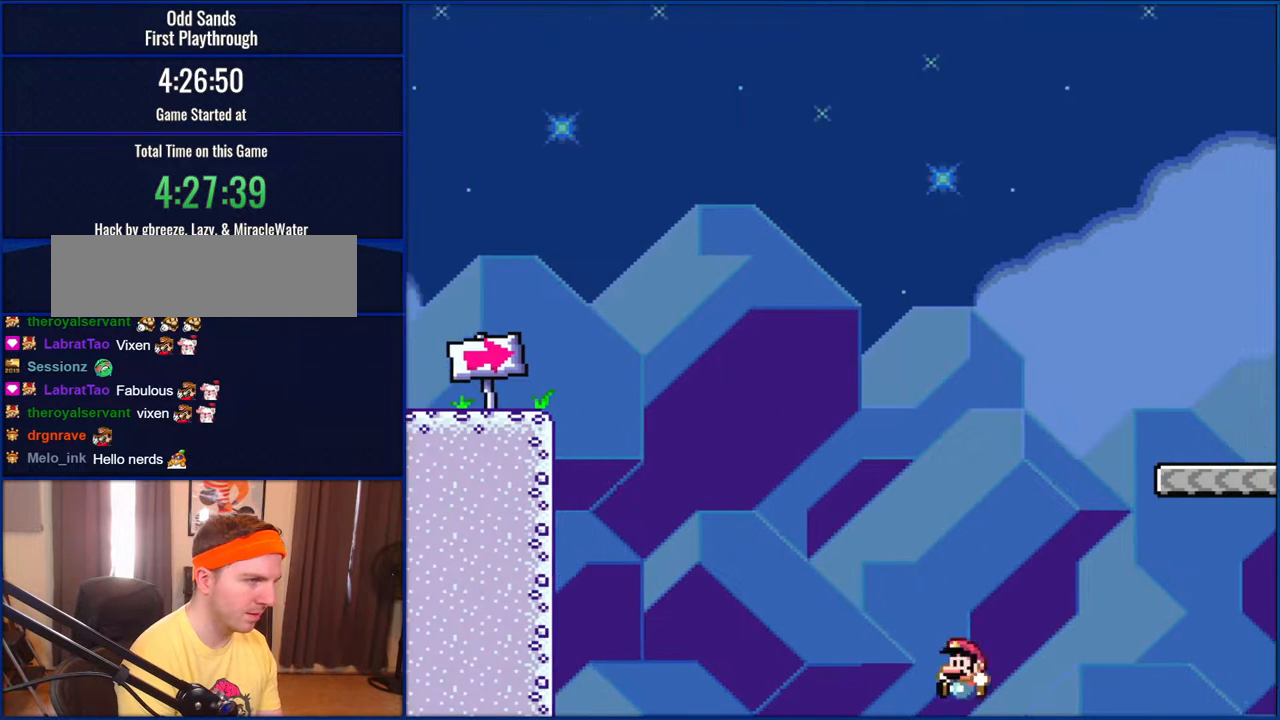
{"buttons": ["Y"], "events": []}
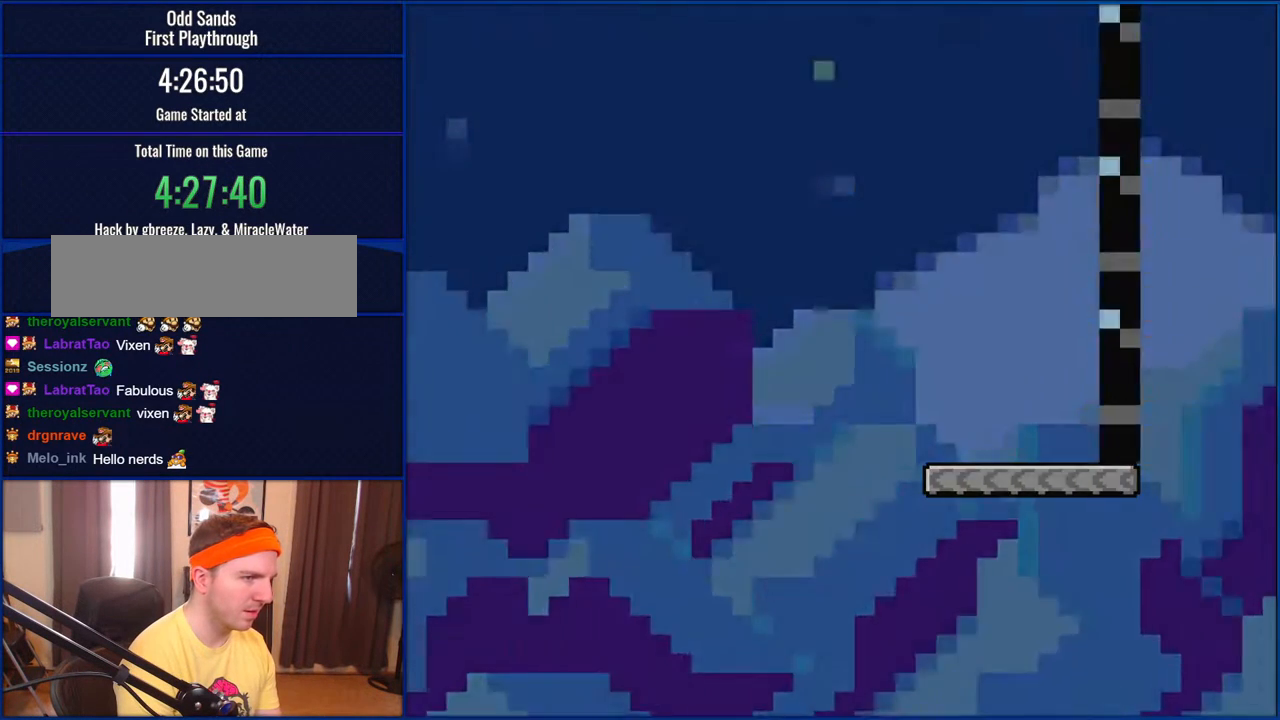
{"buttons": ["Y"], "events": []}
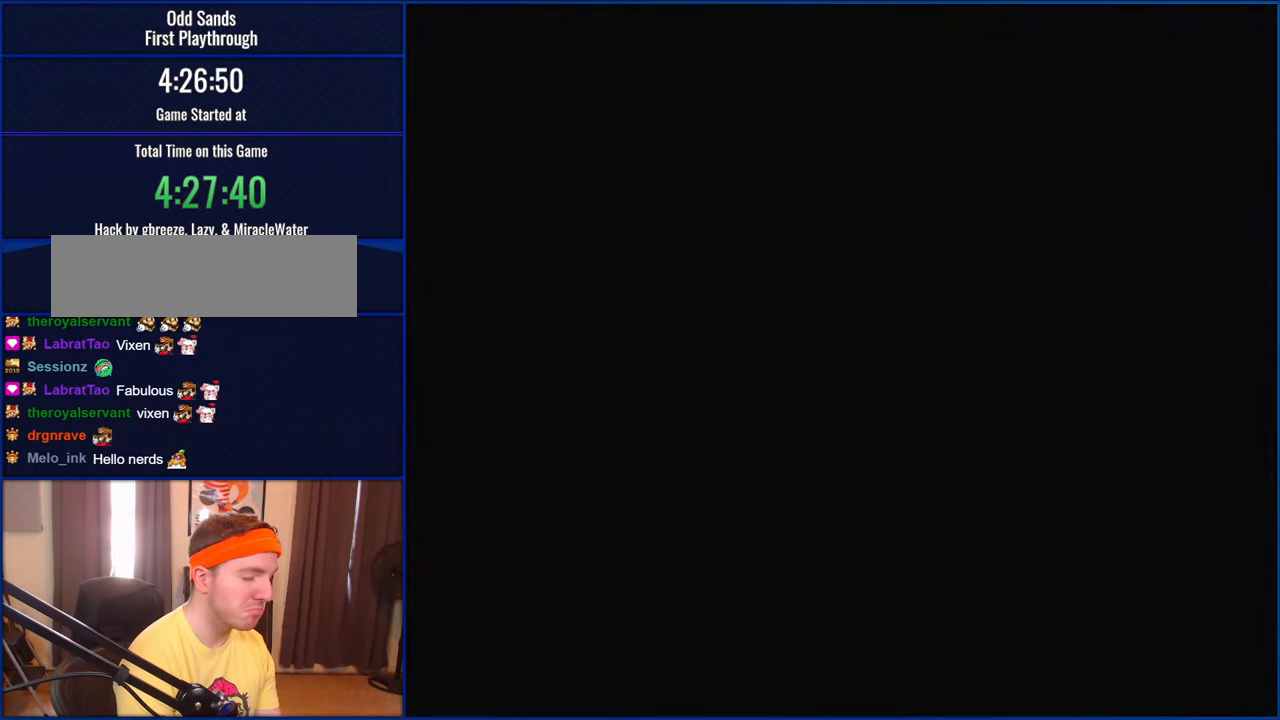
{"buttons": ["Y"], "events": []}
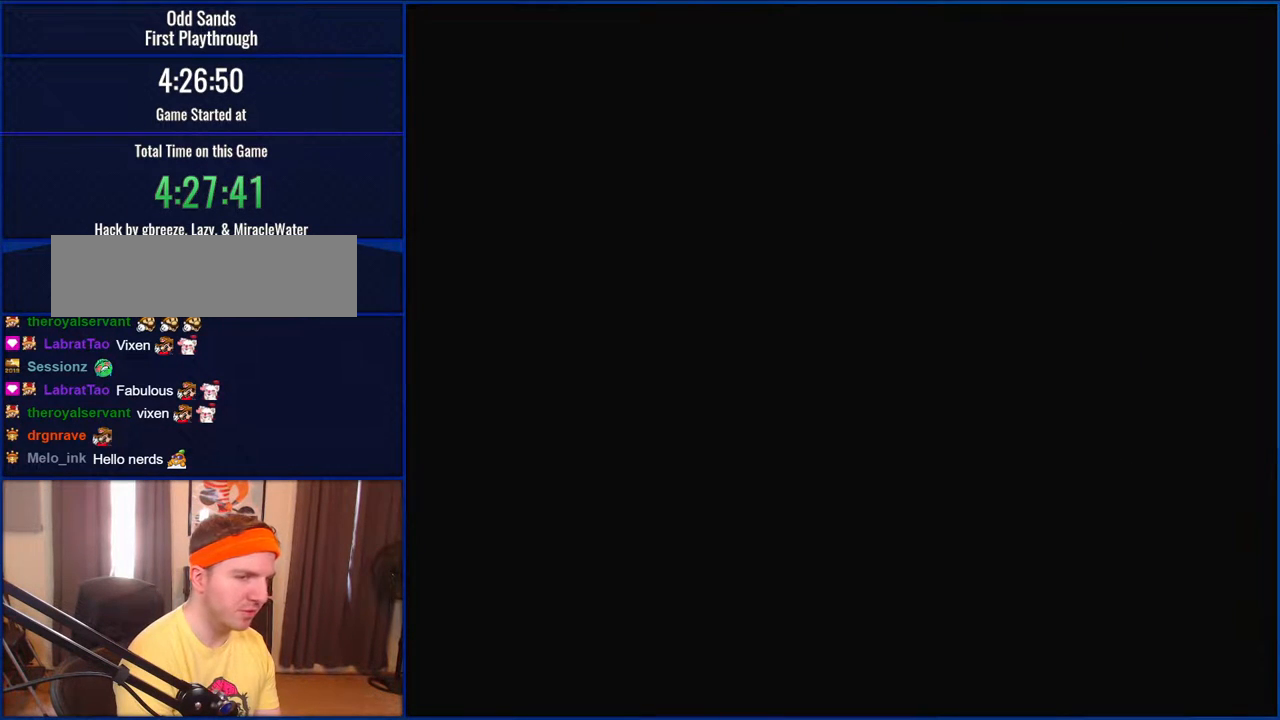
{"buttons": ["Y"], "events": []}
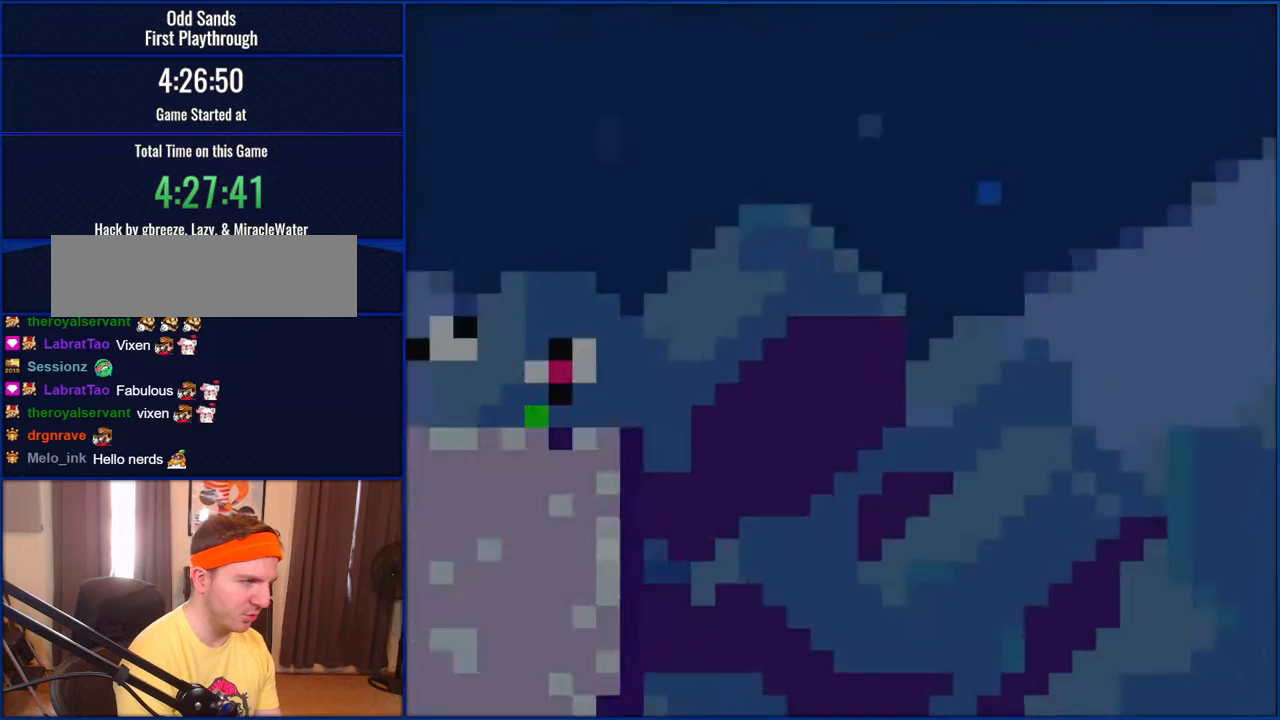
{"buttons": ["Y", "DPAD_LEFT"], "events": [[483, "DPAD_LEFT", "down"]]}
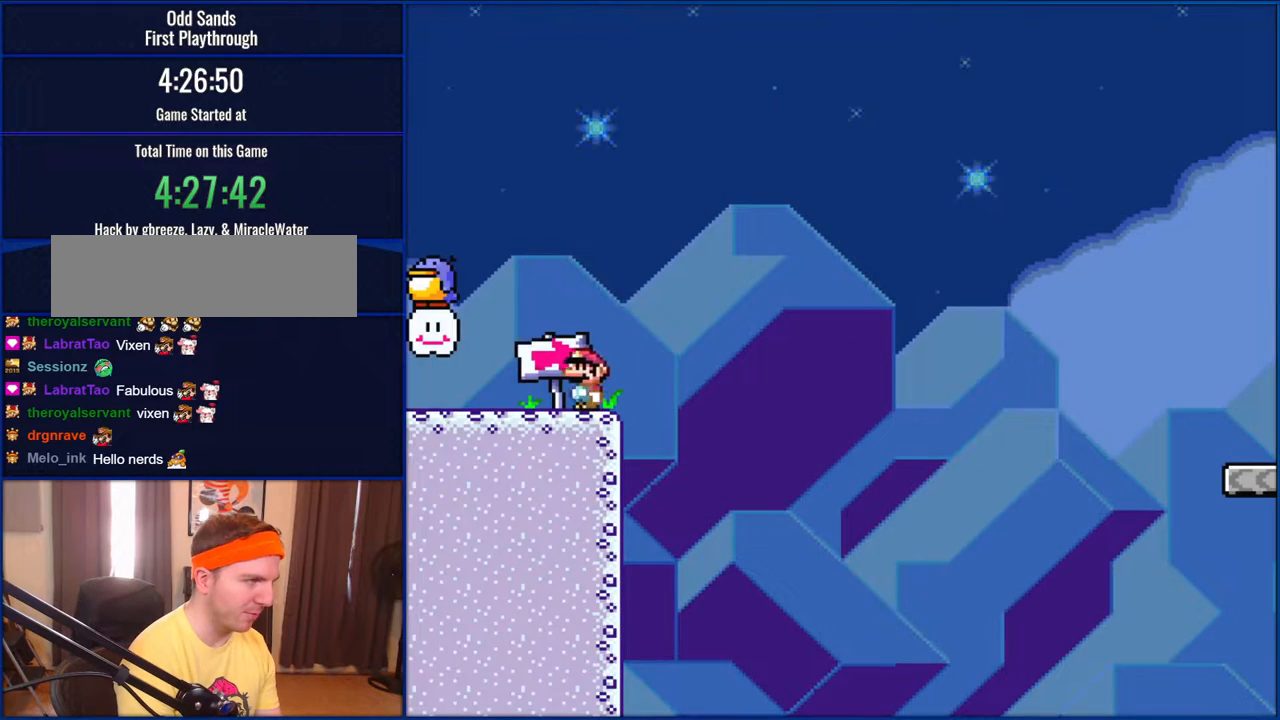
{"buttons": ["B", "Y"], "events": [[483, "B", "down"], [483, "DPAD_LEFT", "up"]]}
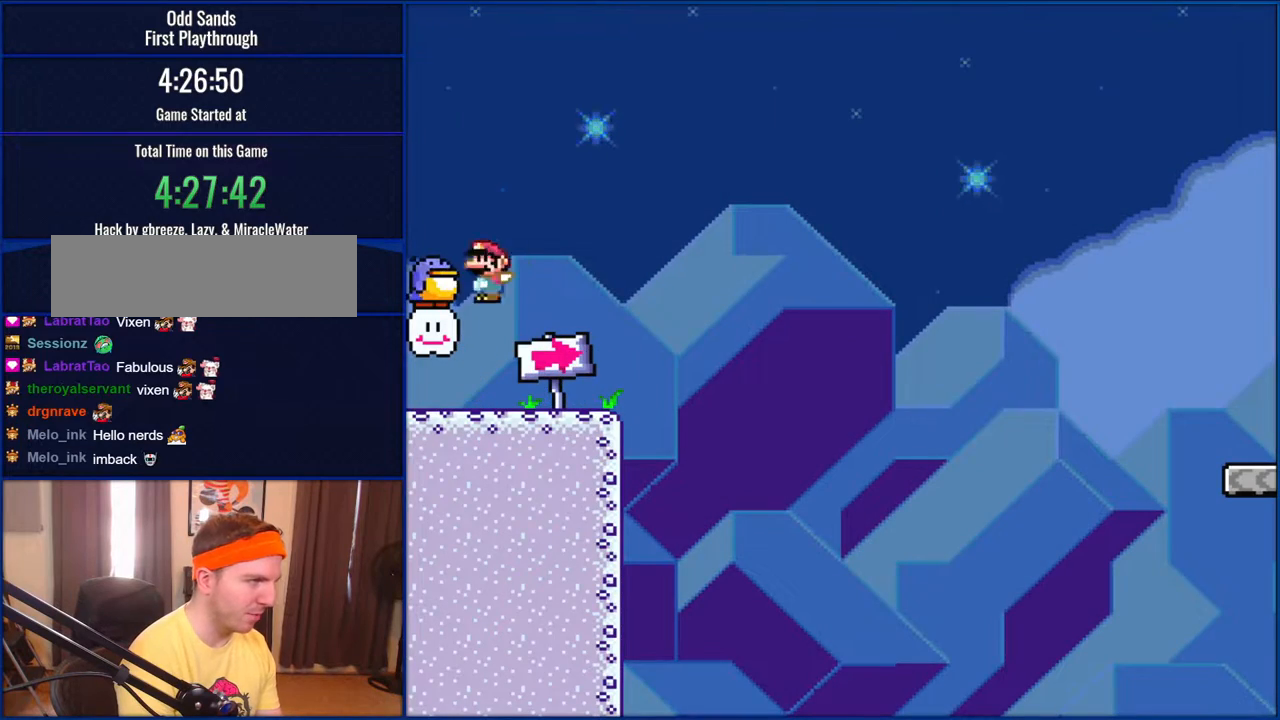
{"buttons": ["B", "Y"], "events": []}
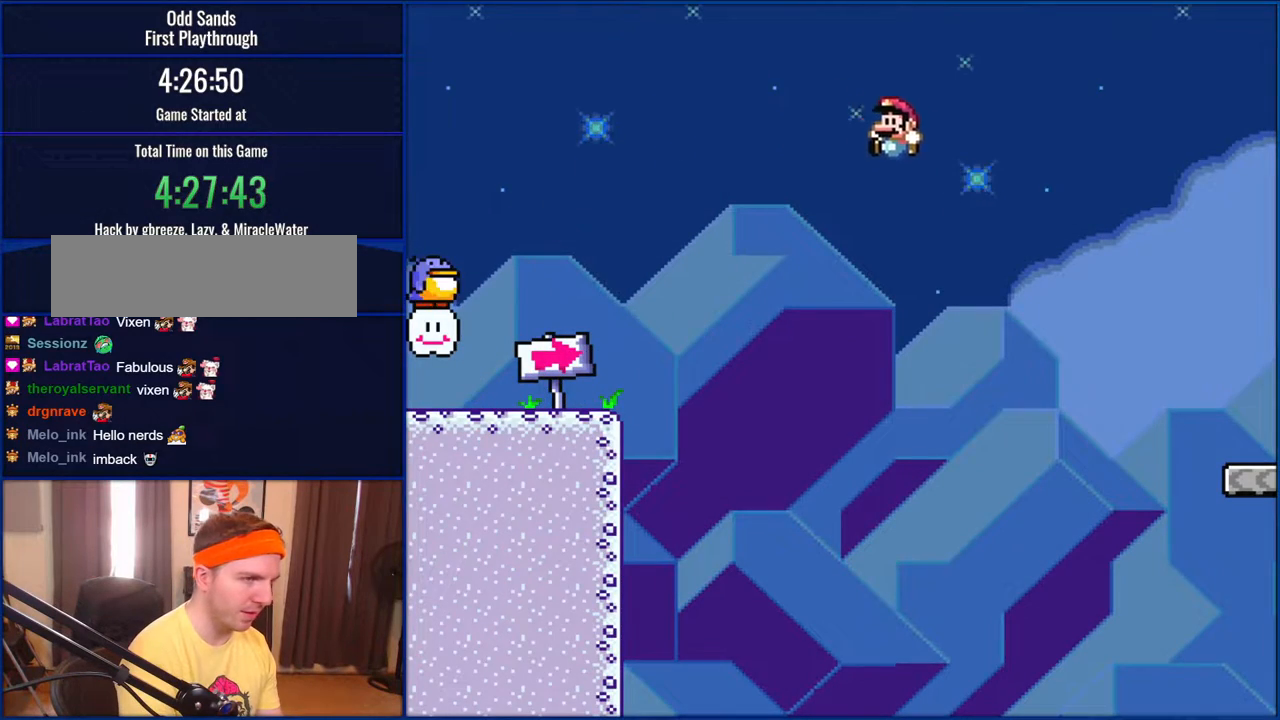
{"buttons": ["B", "Y"], "events": []}
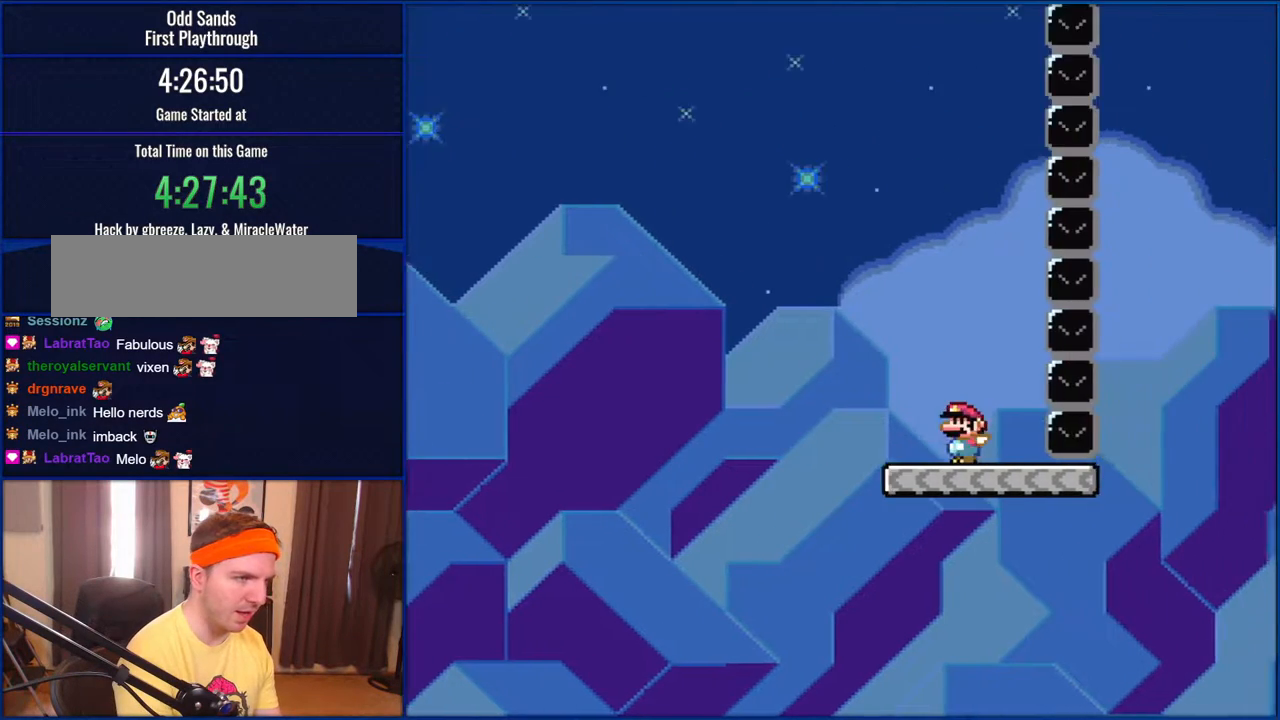
{"buttons": ["Y"], "events": [[67, "B", "up"]]}